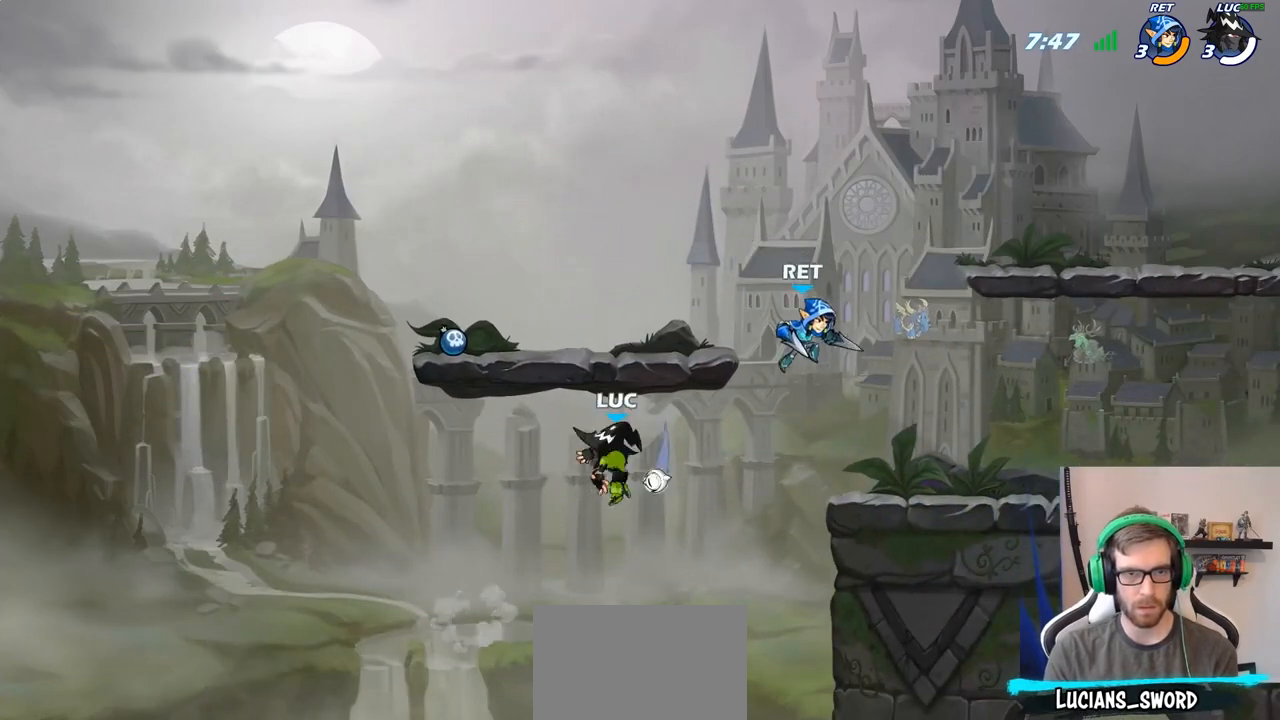
Gameplay with a controller (PlayStation layout); each line is a JSON object with the inputs held at the frame after it. "events" lists button and stick changes between this image and that frame as [ms after this image, input, new state], when the widget could be followed in between.
{"buttons": [], "left_stick": "left", "right_stick": "center", "events": [[17, "CIRCLE", "up"], [100, "left_stick", "up-left"], [233, "left_stick", "left"]]}
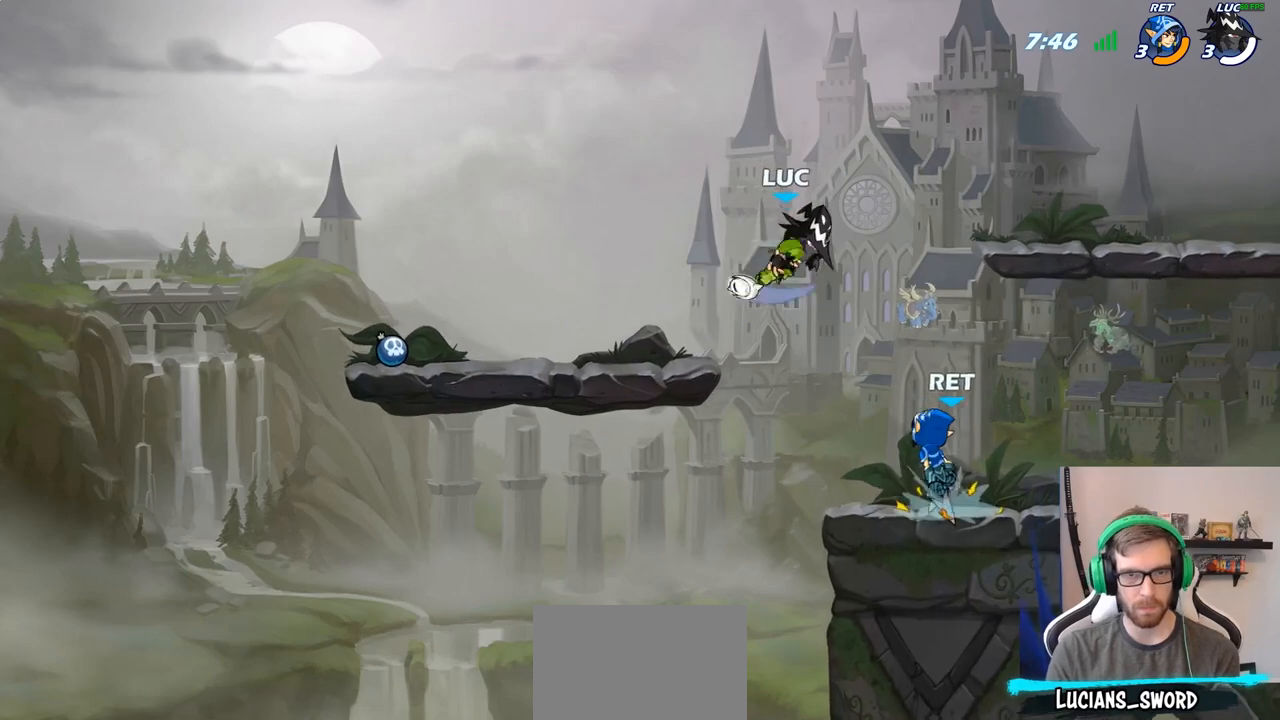
{"buttons": ["CROSS"], "left_stick": "right", "right_stick": "center", "events": [[383, "left_stick", "up-right"], [483, "CROSS", "down"], [483, "left_stick", "right"]]}
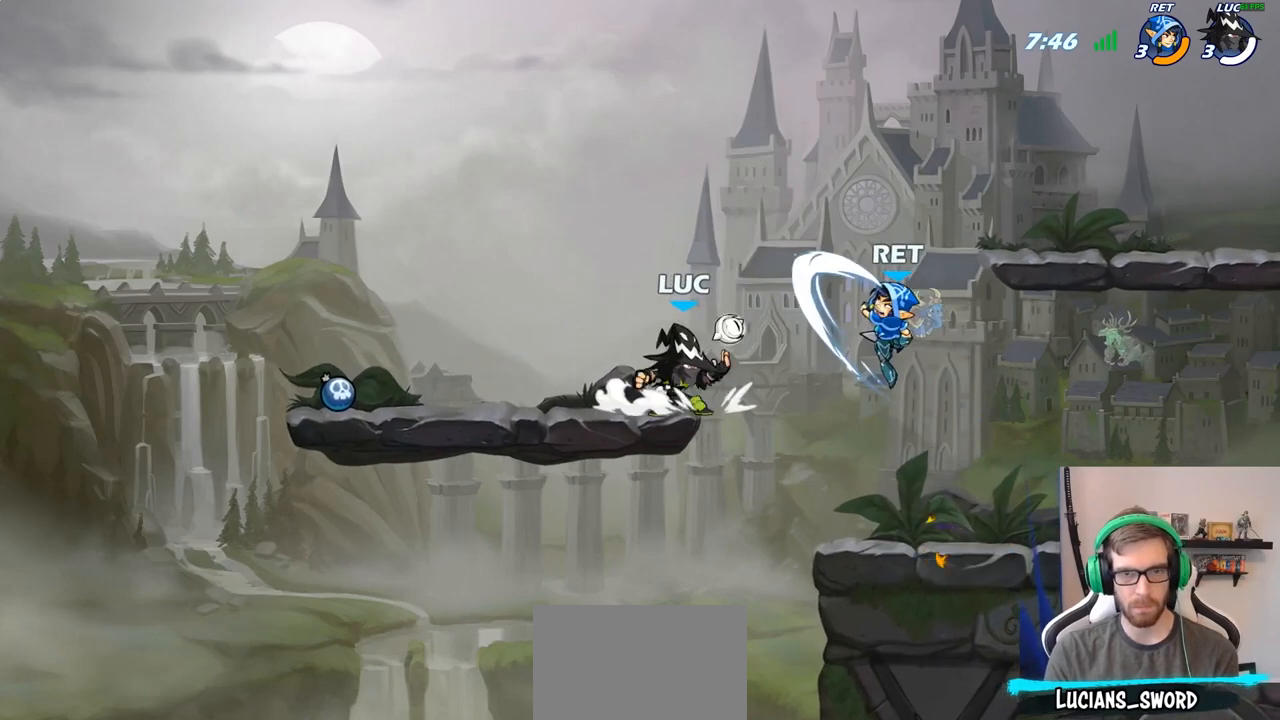
{"buttons": [], "left_stick": "down-right", "right_stick": "center", "events": [[67, "CROSS", "up"], [250, "left_stick", "down-right"]]}
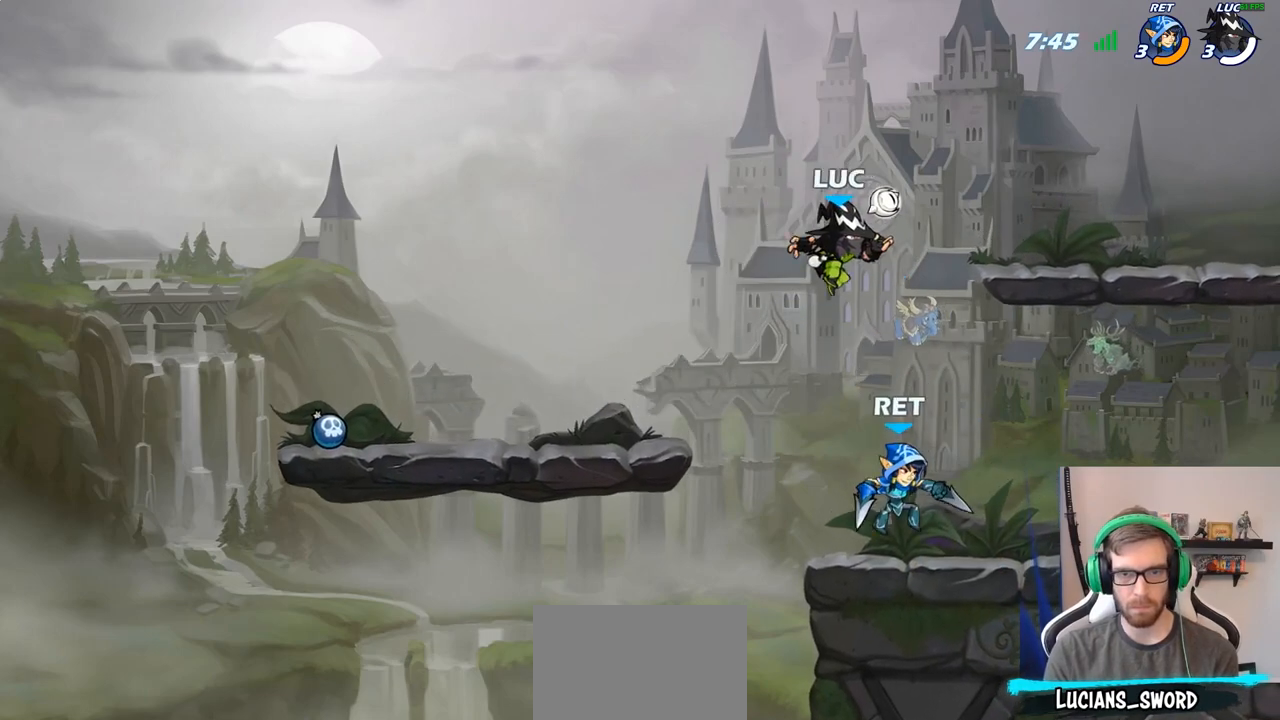
{"buttons": [], "left_stick": "center", "right_stick": "center", "events": [[117, "left_stick", "down"], [250, "CIRCLE", "down"], [333, "CIRCLE", "up"], [400, "left_stick", "center"]]}
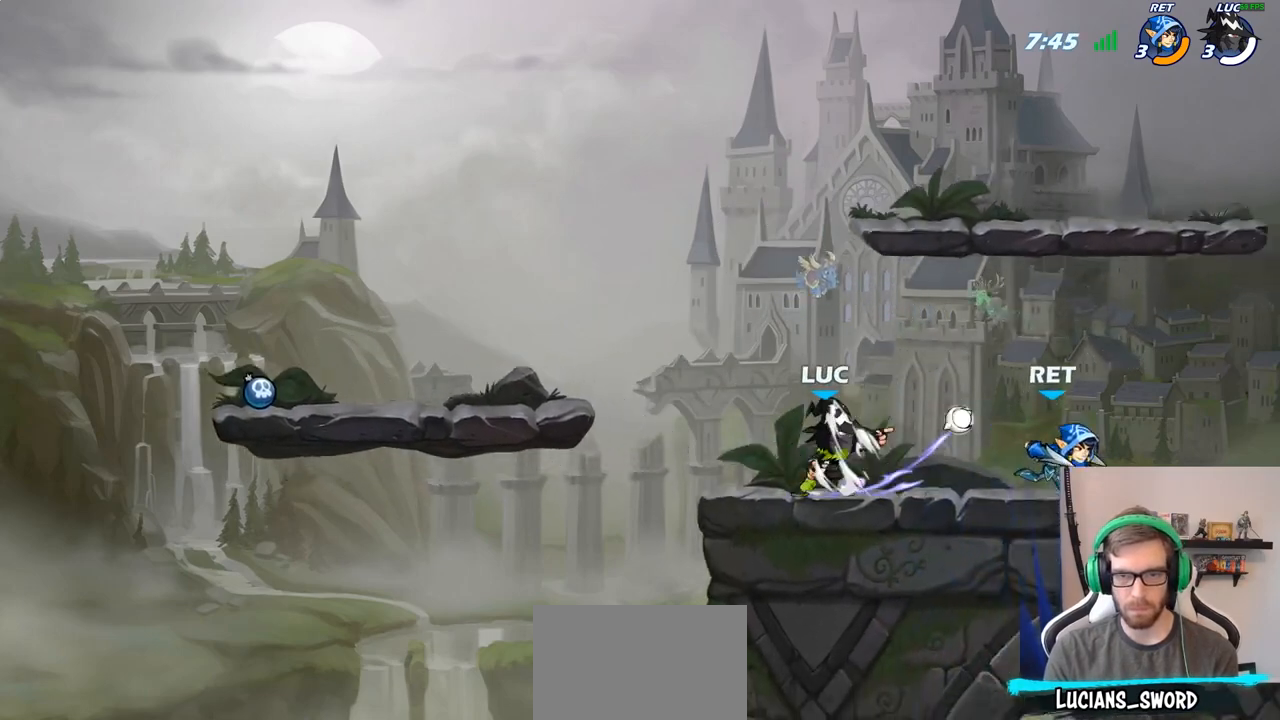
{"buttons": [], "left_stick": "center", "right_stick": "center", "events": []}
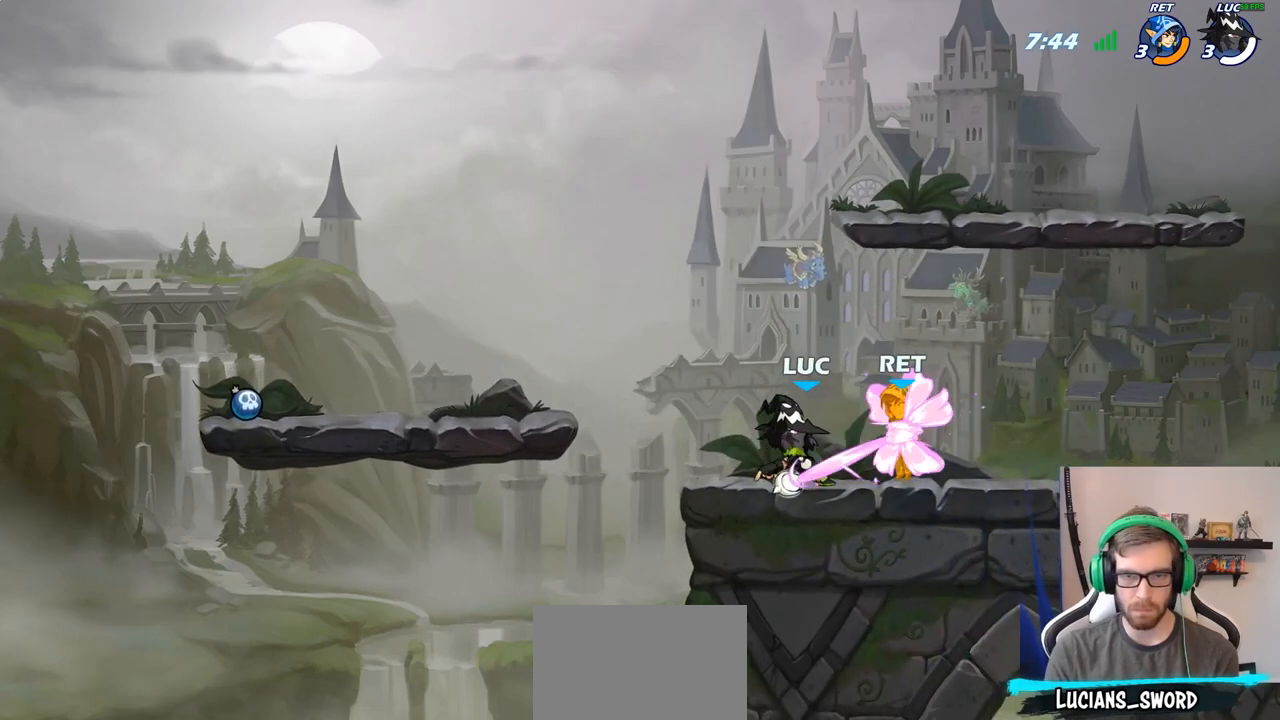
{"buttons": [], "left_stick": "right", "right_stick": "center", "events": [[117, "left_stick", "right"]]}
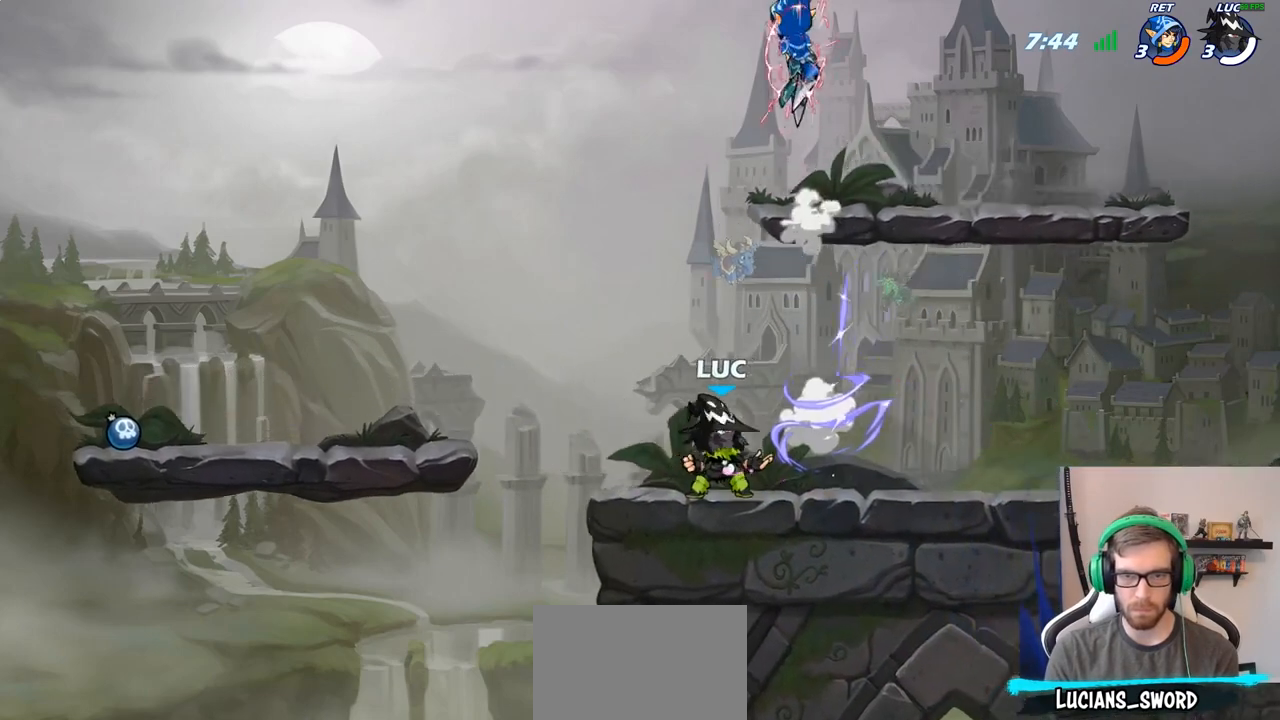
{"buttons": [], "left_stick": "center", "right_stick": "center", "events": [[233, "CROSS", "down"], [383, "CROSS", "up"], [500, "left_stick", "center"]]}
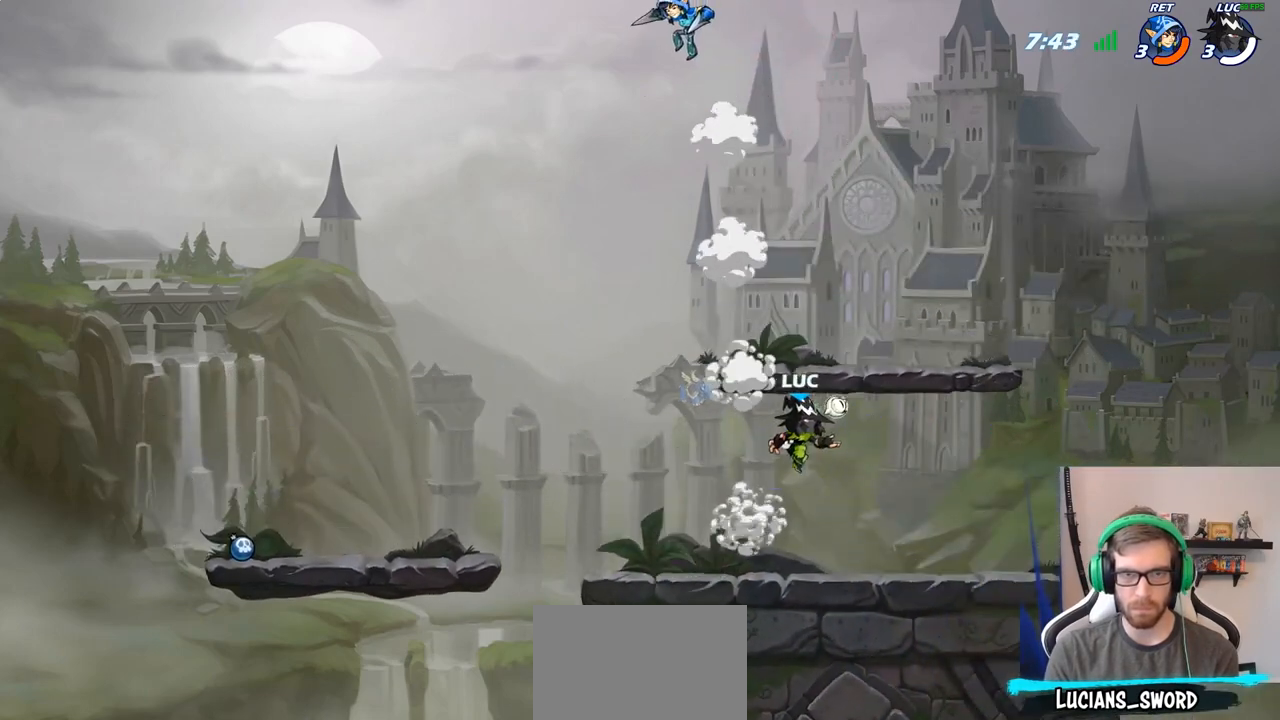
{"buttons": [], "left_stick": "left", "right_stick": "center", "events": [[17, "left_stick", "up-left"], [150, "R2", "down"], [150, "left_stick", "center"], [167, "R1", "down"], [250, "left_stick", "left"], [267, "R1", "up"], [267, "R2", "up"], [300, "CIRCLE", "down"], [350, "CIRCLE", "up"]]}
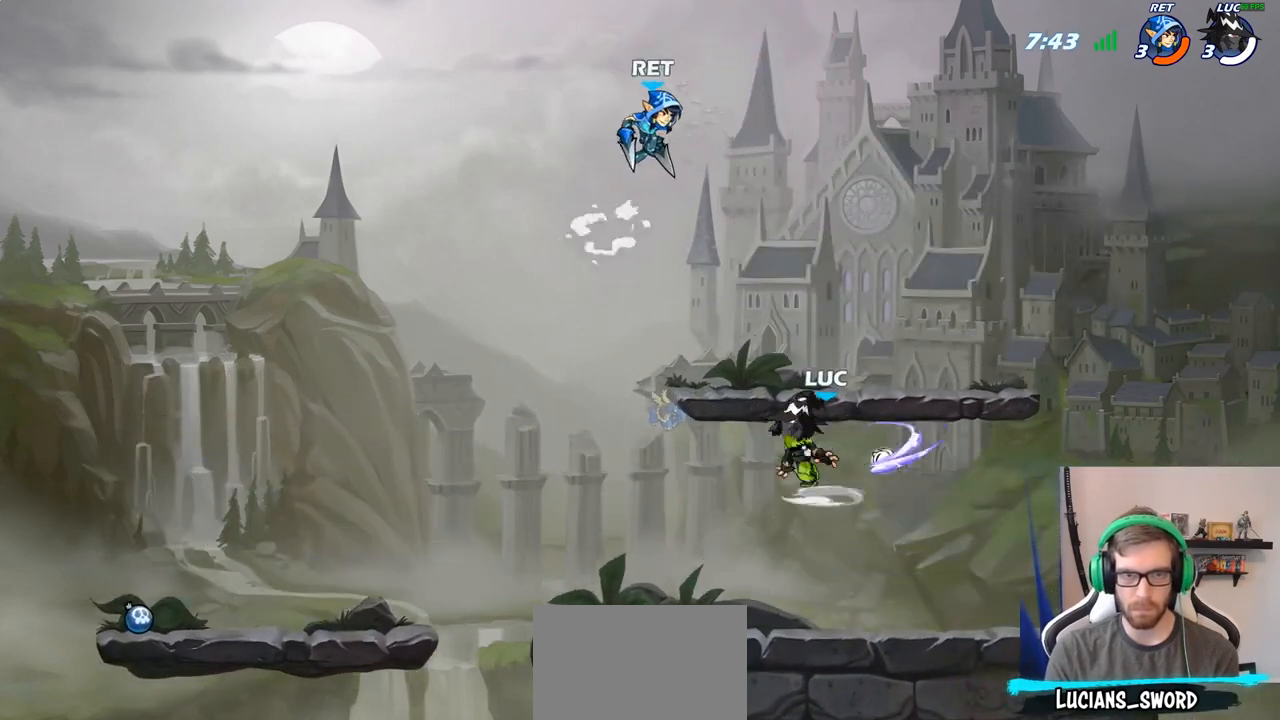
{"buttons": [], "left_stick": "left", "right_stick": "center", "events": [[283, "left_stick", "center"], [383, "left_stick", "left"]]}
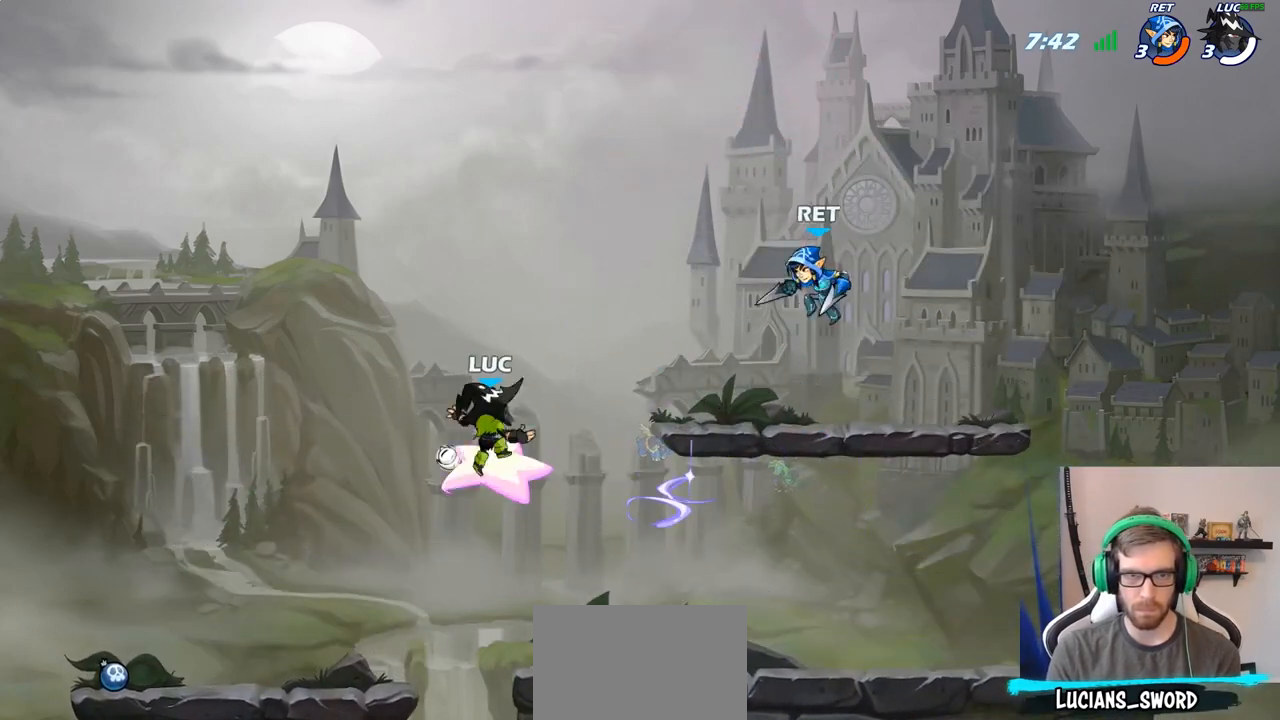
{"buttons": ["SQUARE"], "left_stick": "right", "right_stick": "center", "events": [[17, "left_stick", "right"], [433, "SQUARE", "down"]]}
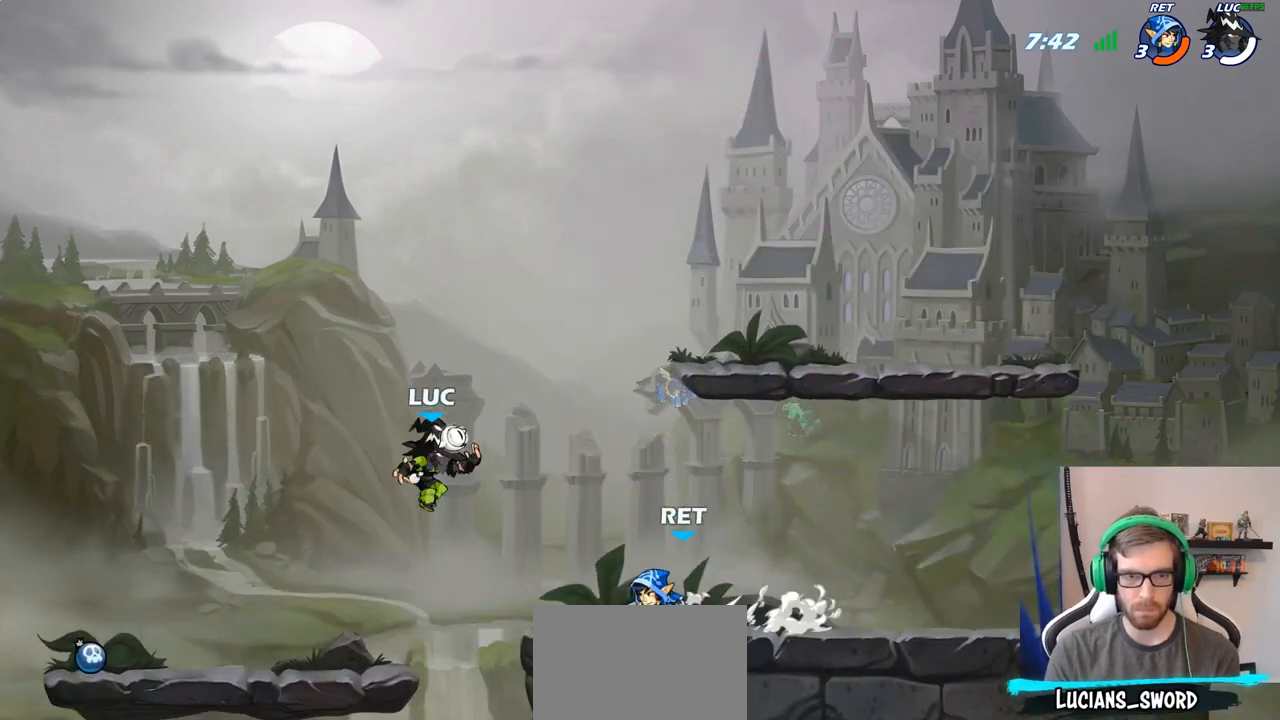
{"buttons": [], "left_stick": "right", "right_stick": "center", "events": [[33, "SQUARE", "up"]]}
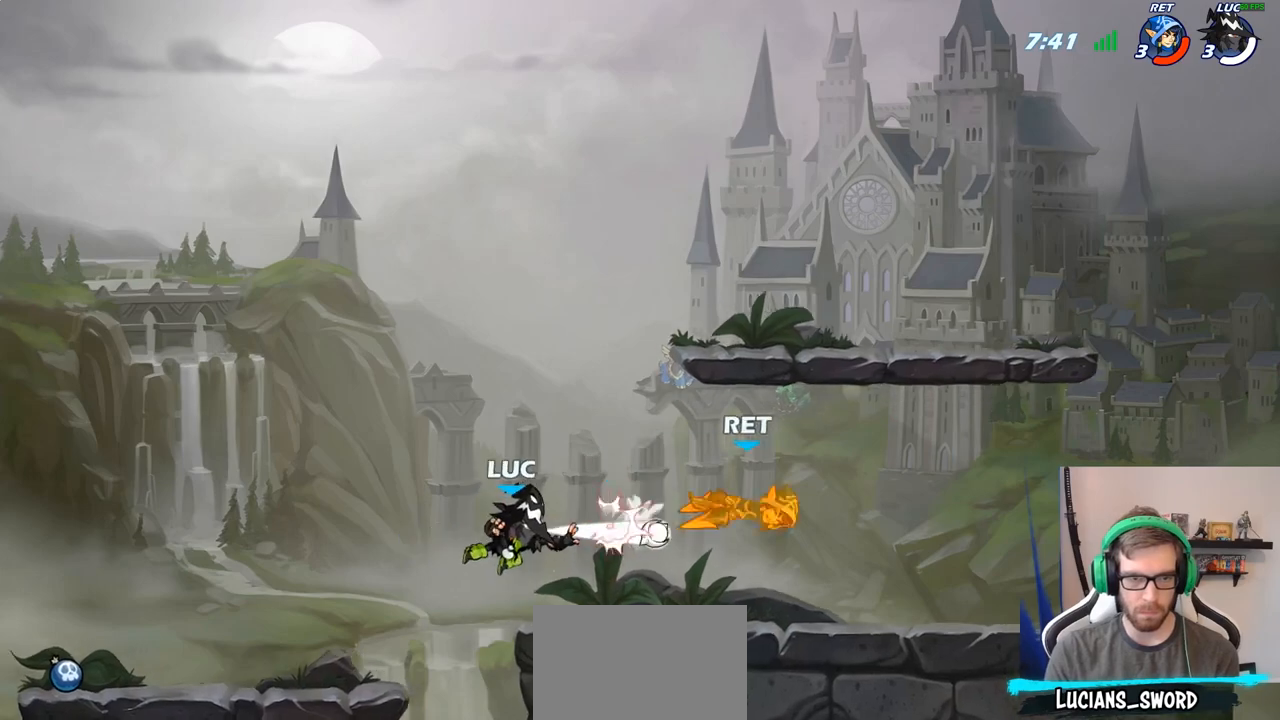
{"buttons": [], "left_stick": "right", "right_stick": "center", "events": []}
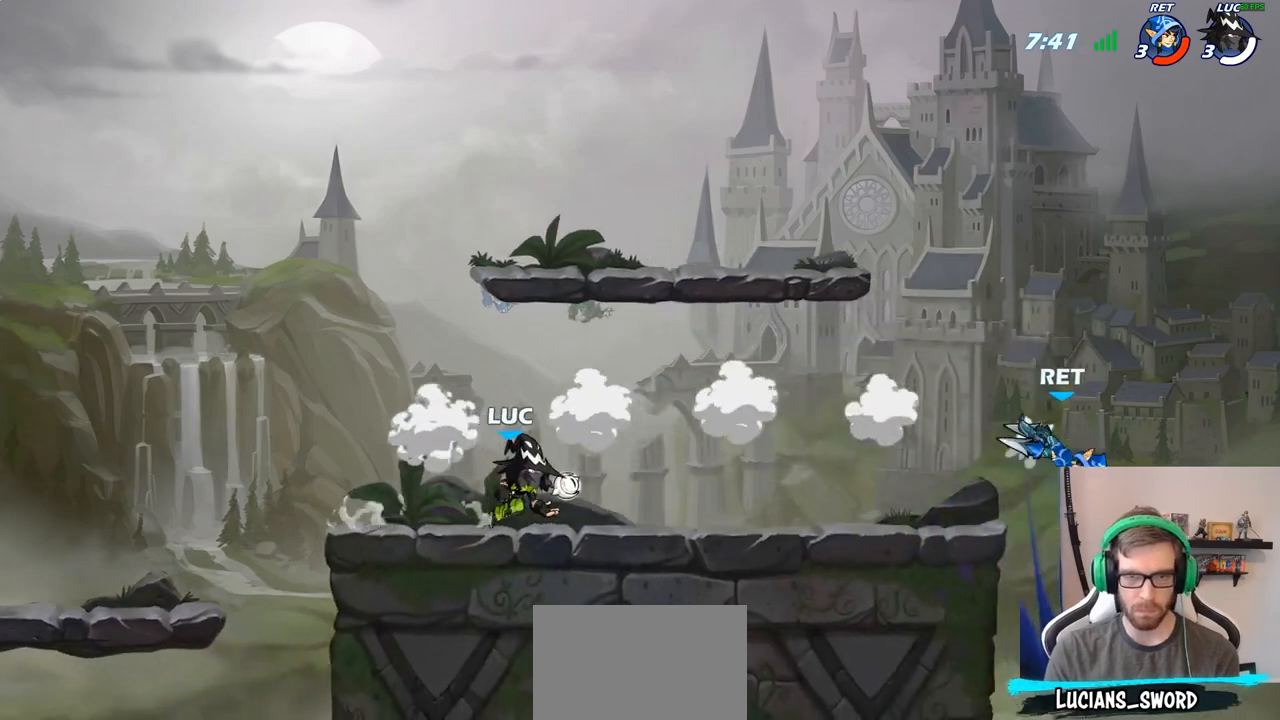
{"buttons": [], "left_stick": "down-right", "right_stick": "center", "events": [[450, "left_stick", "down-right"]]}
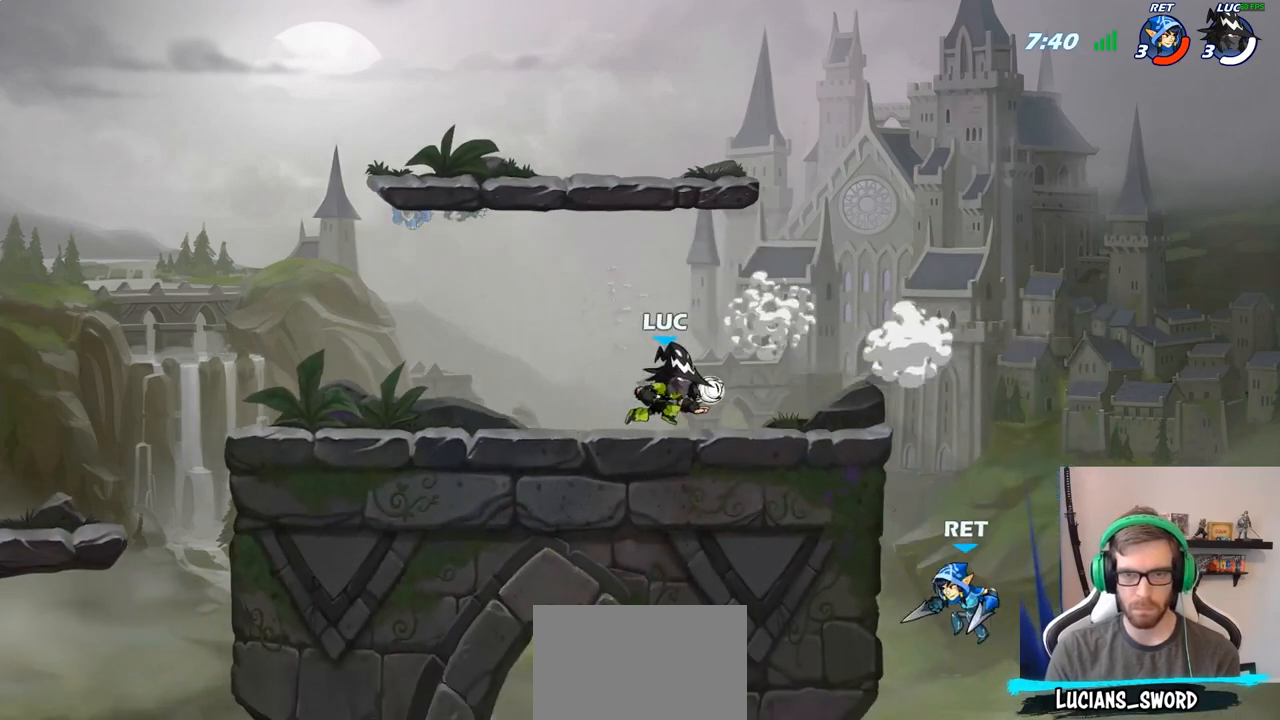
{"buttons": [], "left_stick": "right", "right_stick": "center", "events": [[17, "left_stick", "down"], [67, "CIRCLE", "down"], [167, "CIRCLE", "up"], [183, "left_stick", "down-right"], [400, "left_stick", "right"]]}
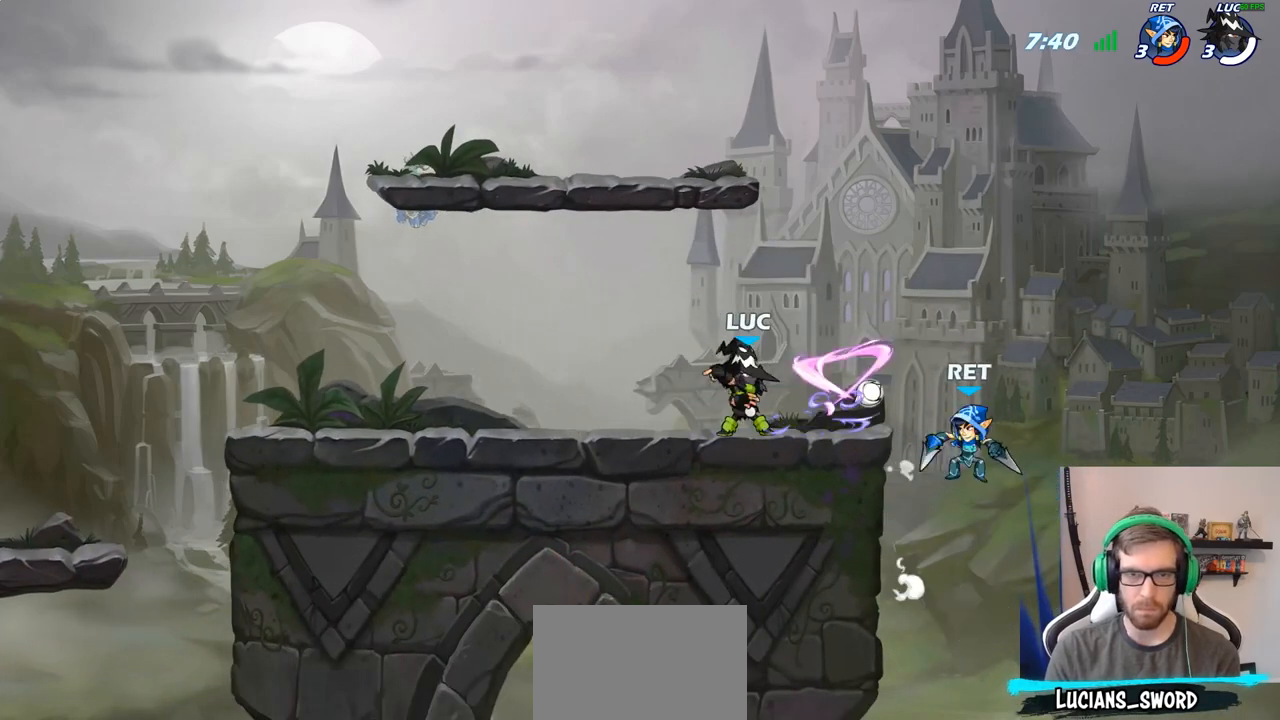
{"buttons": [], "left_stick": "right", "right_stick": "center", "events": [[167, "left_stick", "center"], [300, "left_stick", "right"], [350, "SQUARE", "down"], [433, "SQUARE", "up"]]}
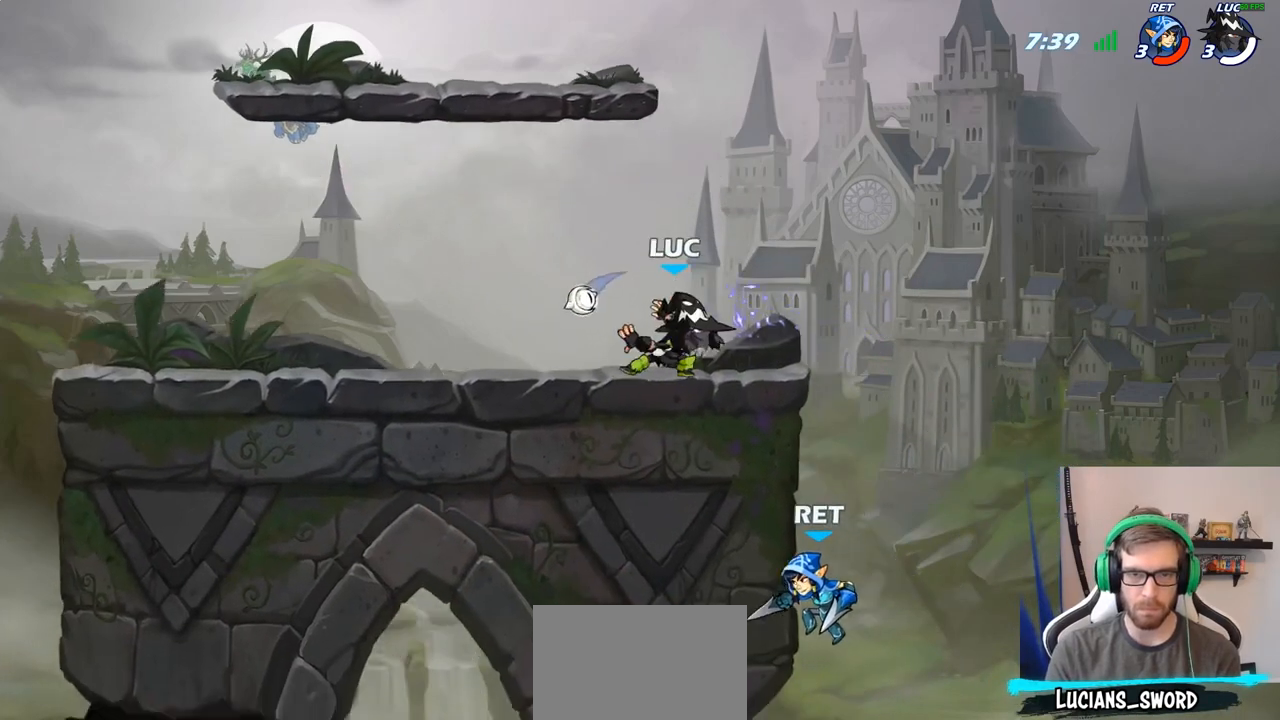
{"buttons": ["CROSS"], "left_stick": "left", "right_stick": "center", "events": [[17, "left_stick", "center"], [433, "CROSS", "down"], [433, "left_stick", "left"]]}
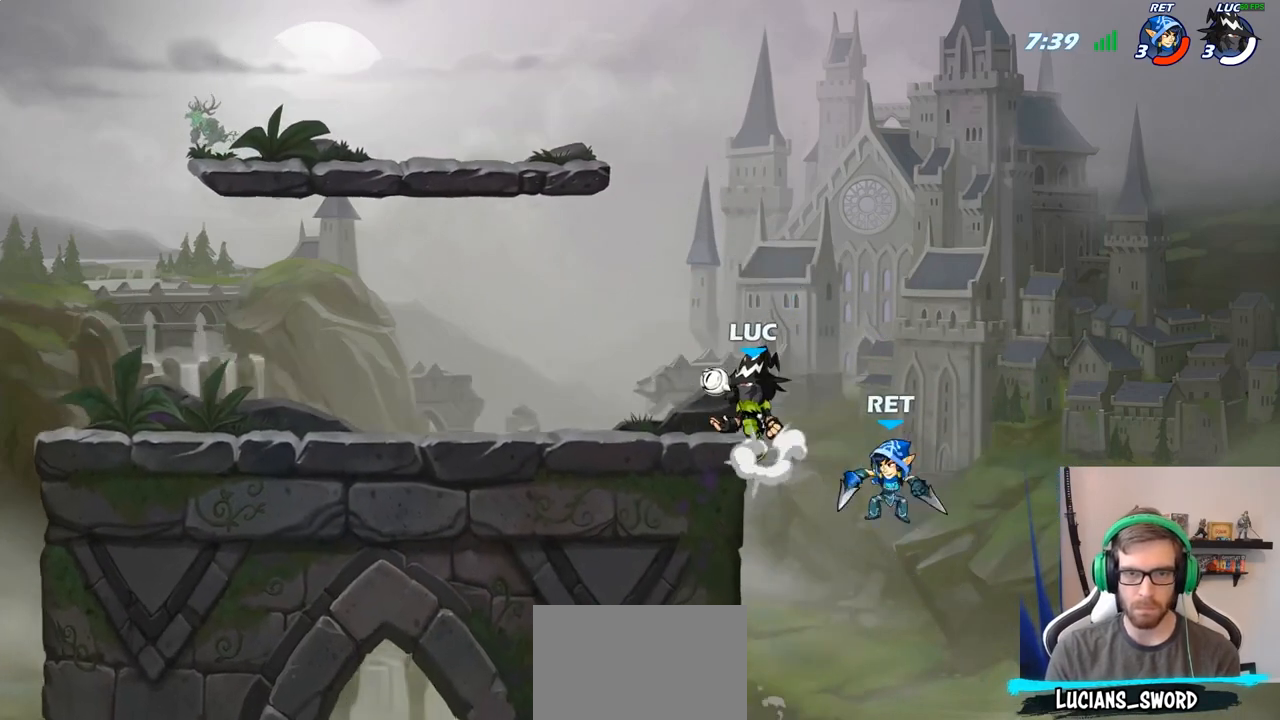
{"buttons": [], "left_stick": "down-right", "right_stick": "center", "events": [[67, "CROSS", "up"], [133, "left_stick", "up-left"], [433, "left_stick", "up-right"], [500, "left_stick", "down-right"]]}
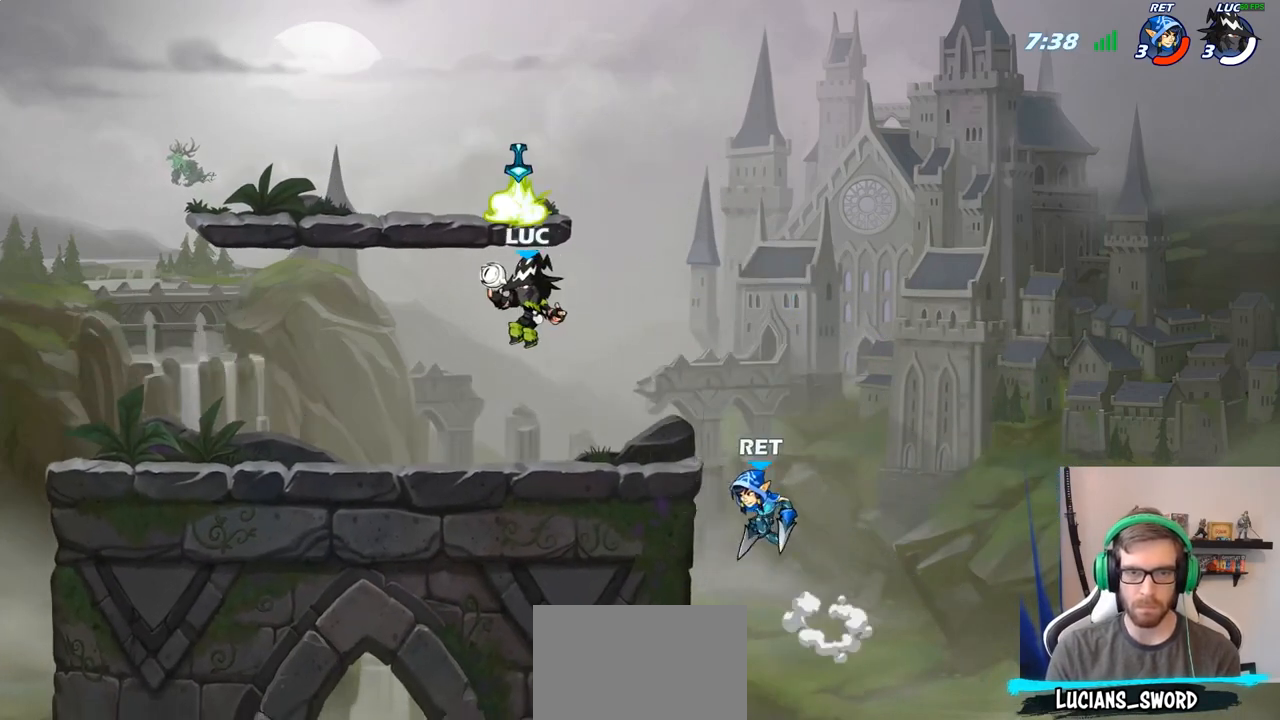
{"buttons": [], "left_stick": "down-right", "right_stick": "center", "events": [[33, "left_stick", "down"], [467, "left_stick", "down-right"]]}
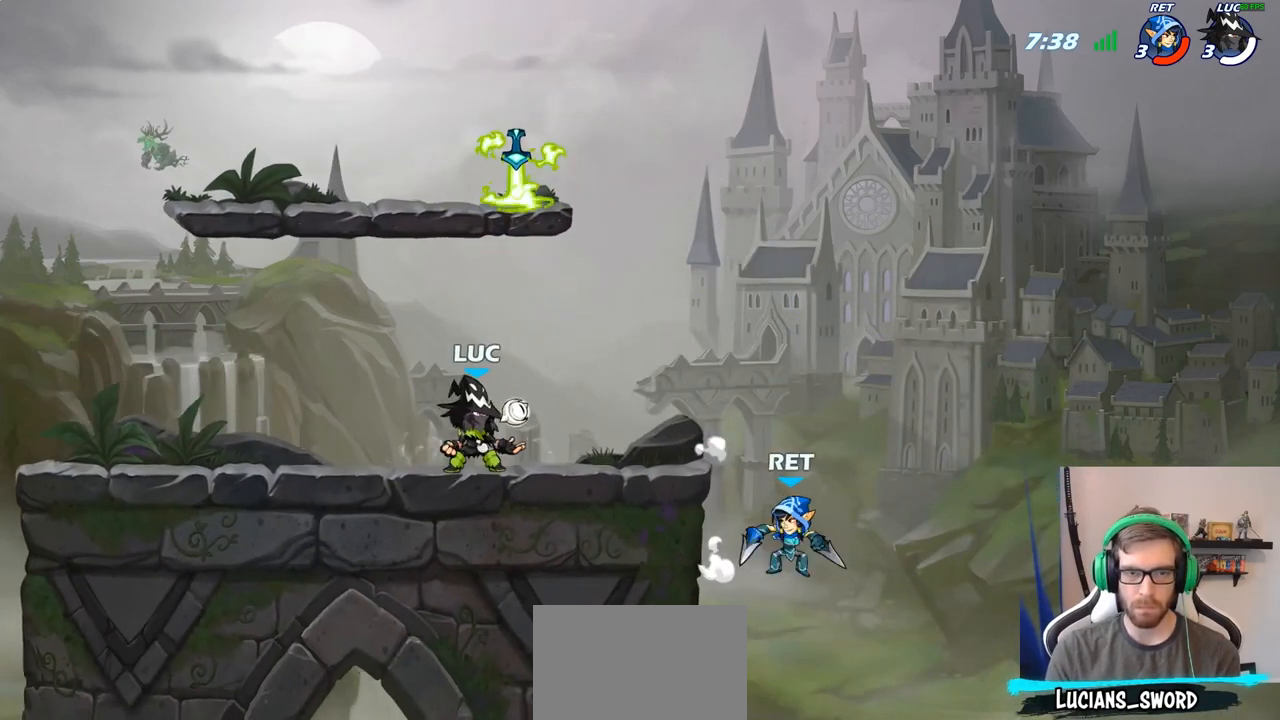
{"buttons": [], "left_stick": "left", "right_stick": "center", "events": [[50, "left_stick", "right"], [183, "CROSS", "down"], [267, "SQUARE", "down"], [267, "left_stick", "down"], [283, "CROSS", "up"], [317, "right_stick", "down-left"], [350, "left_stick", "down-left"], [367, "SQUARE", "up"], [383, "right_stick", "center"], [483, "left_stick", "left"]]}
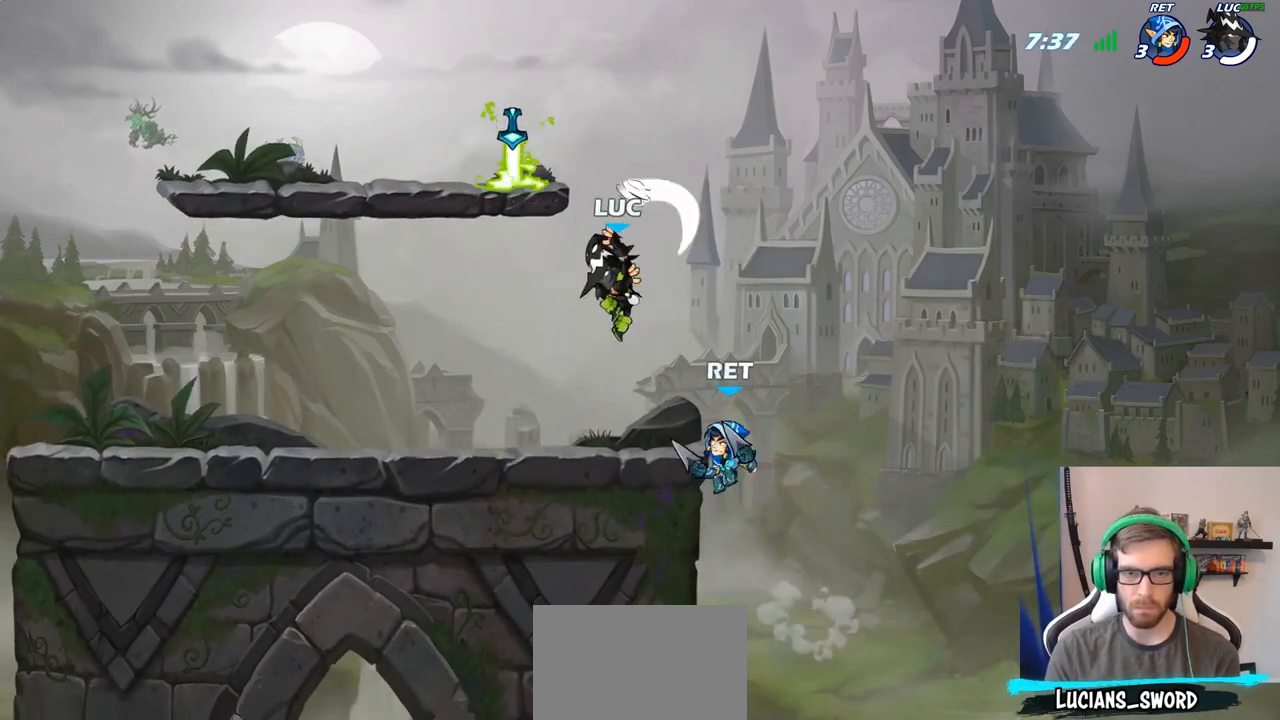
{"buttons": [], "left_stick": "center", "right_stick": "center", "events": [[333, "left_stick", "up-left"], [483, "left_stick", "center"]]}
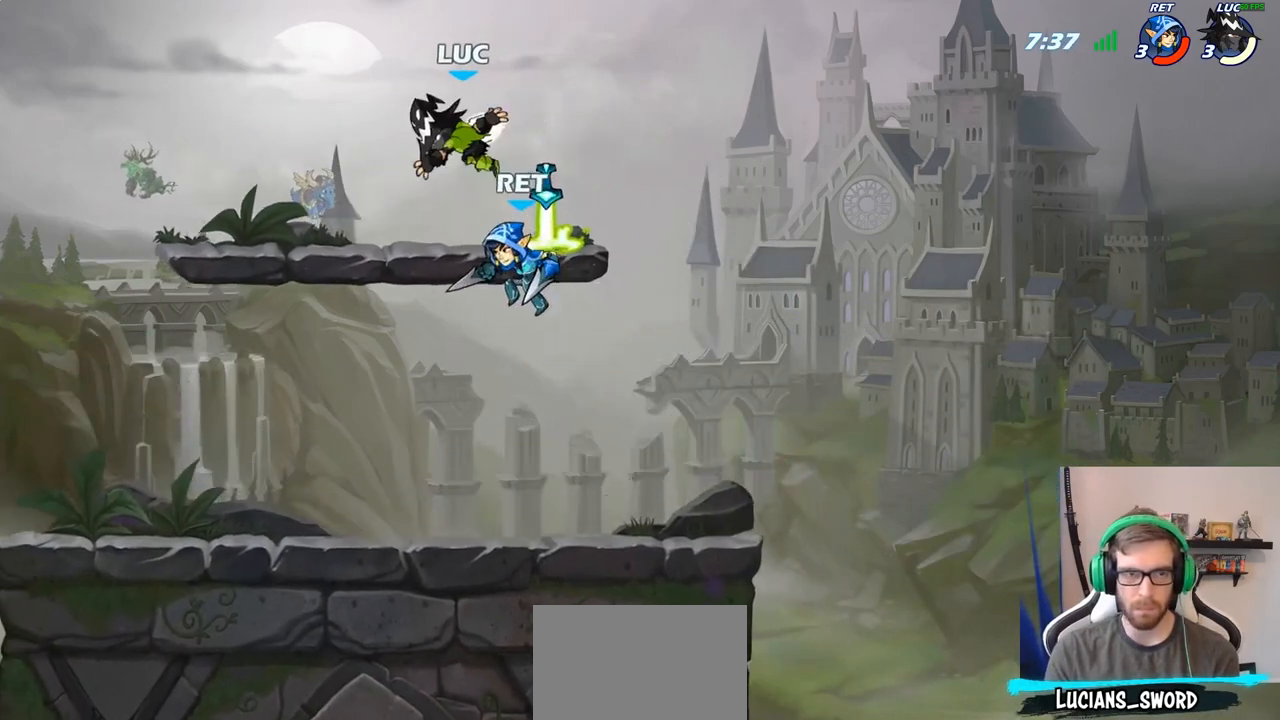
{"buttons": ["R2"], "left_stick": "left", "right_stick": "center"}
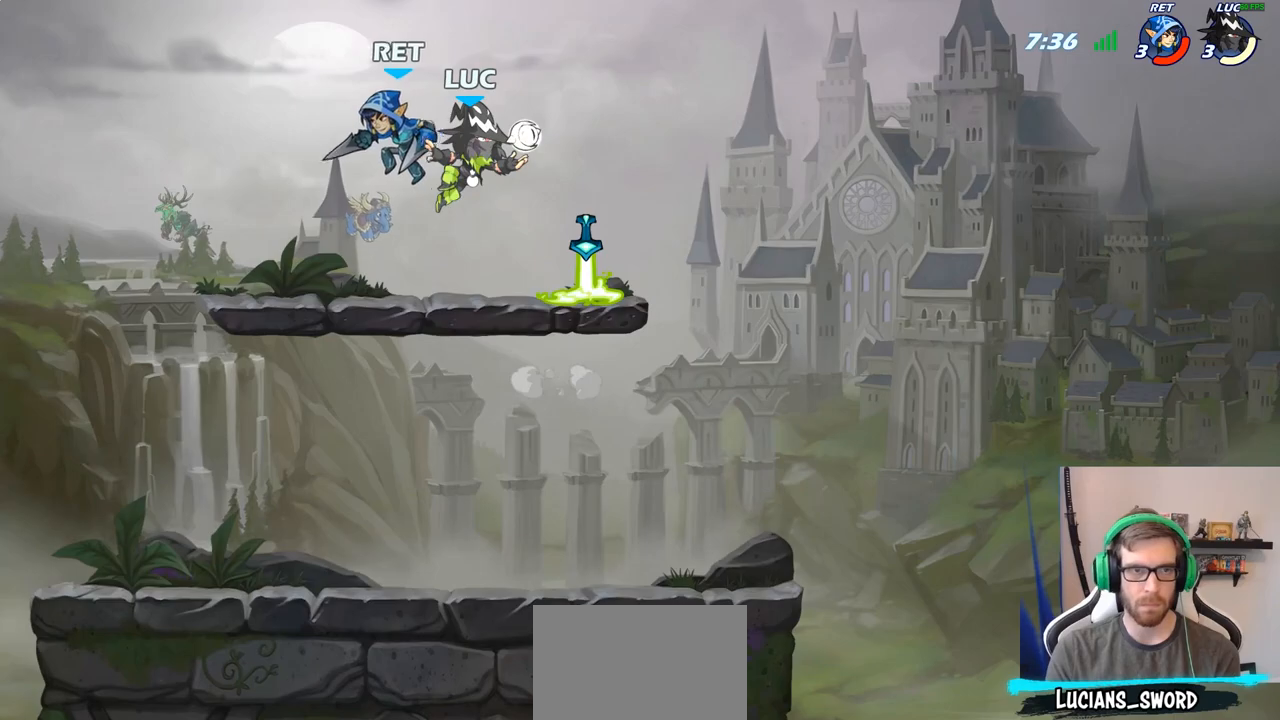
{"buttons": [], "left_stick": "center", "right_stick": "center", "events": [[17, "R2", "up"], [33, "SQUARE", "down"], [117, "SQUARE", "up"], [250, "left_stick", "center"]]}
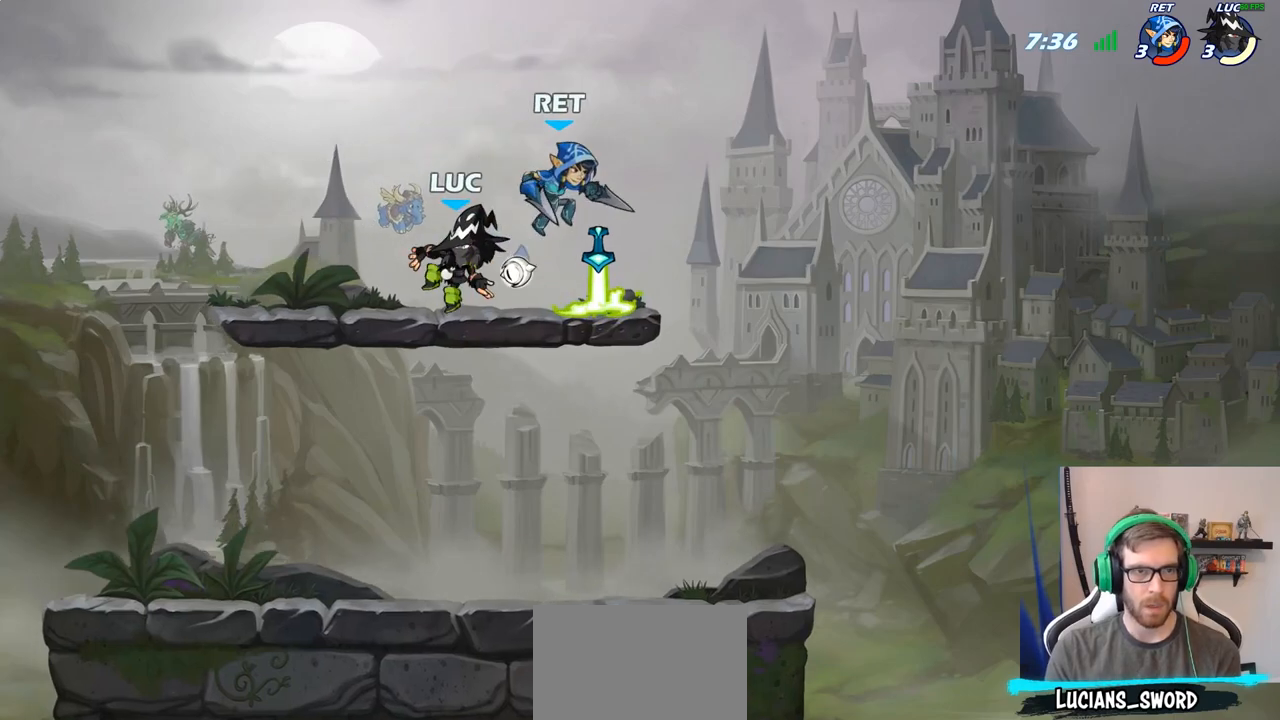
{"buttons": [], "left_stick": "center", "right_stick": "center", "events": [[83, "left_stick", "right"], [150, "SQUARE", "down"], [167, "left_stick", "center"], [233, "SQUARE", "up"], [317, "SQUARE", "down"], [417, "SQUARE", "up"]]}
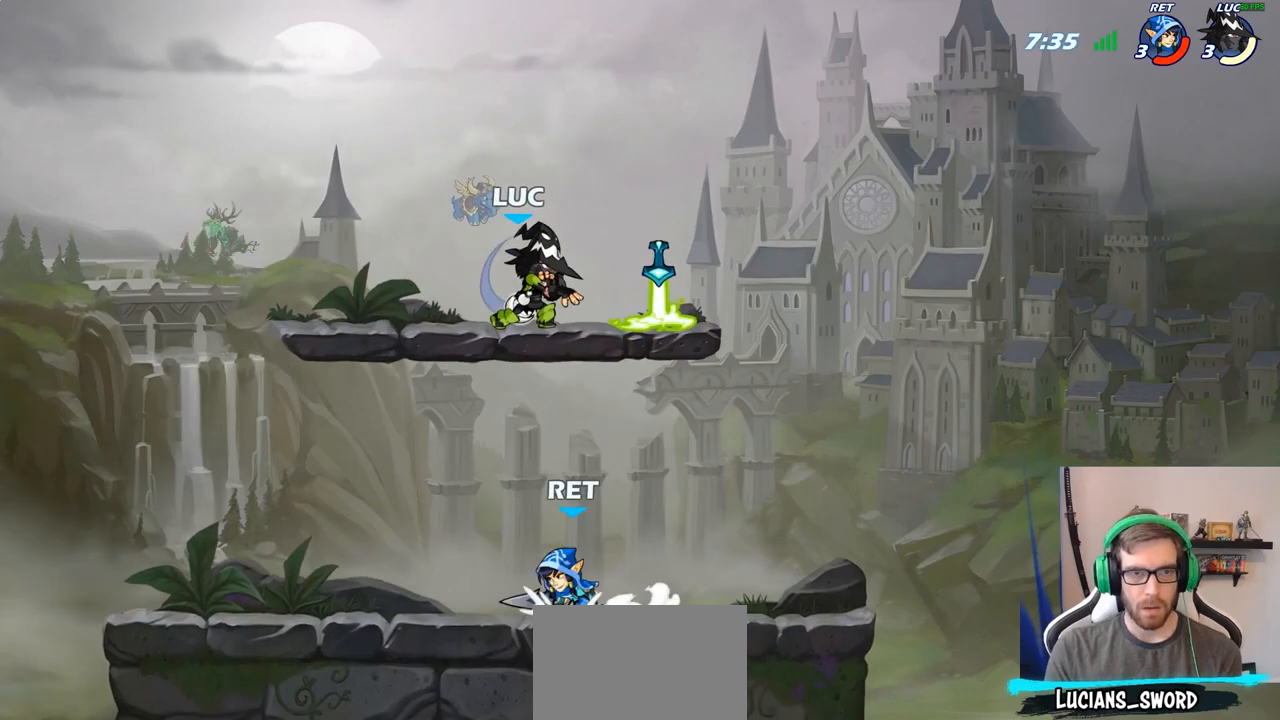
{"buttons": ["CIRCLE"], "left_stick": "down-left", "right_stick": "center", "events": [[250, "CROSS", "down"], [317, "left_stick", "down-left"], [383, "CROSS", "up"], [400, "CIRCLE", "down"]]}
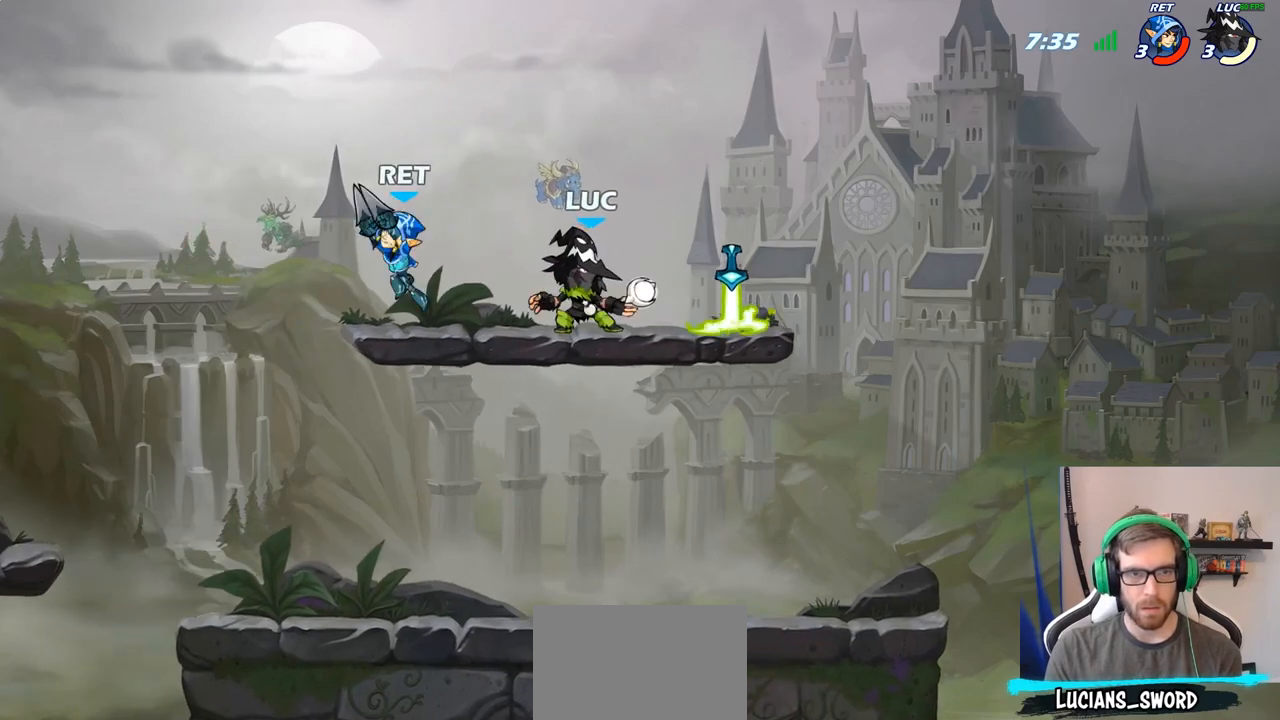
{"buttons": [], "left_stick": "center", "right_stick": "center", "events": [[117, "CIRCLE", "up"], [150, "left_stick", "up-left"], [267, "left_stick", "center"]]}
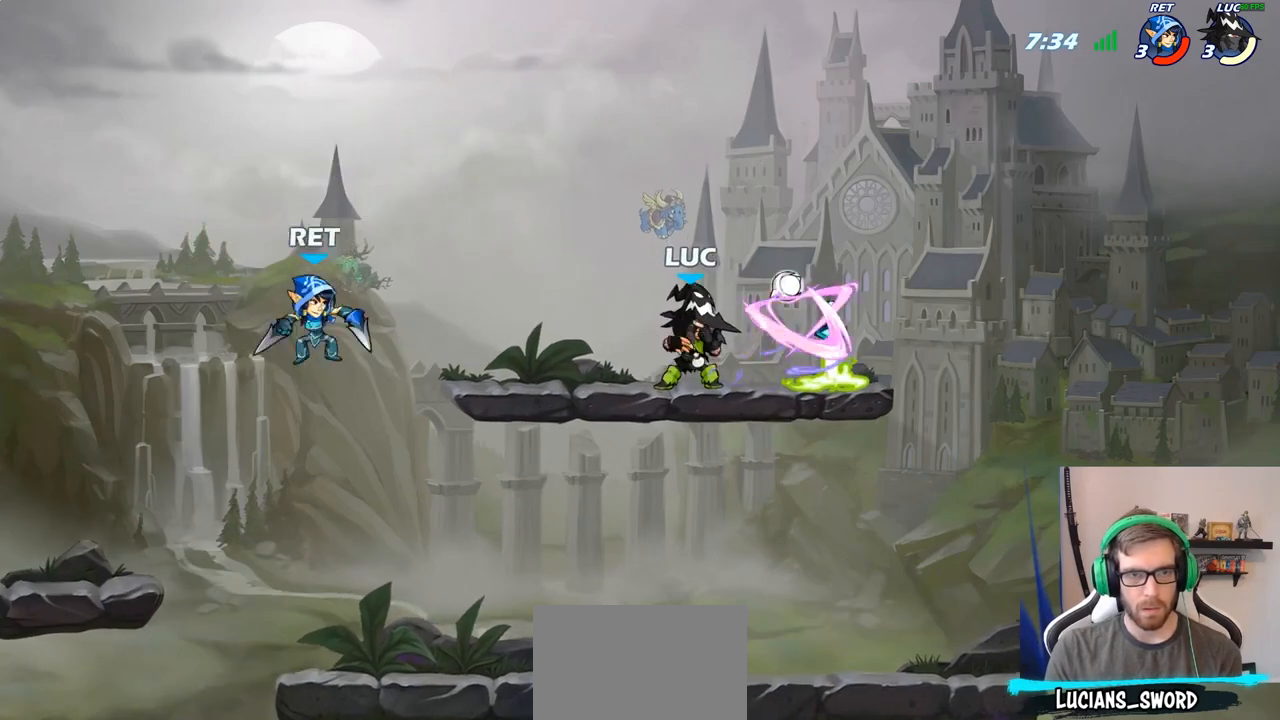
{"buttons": ["CIRCLE"], "left_stick": "down", "right_stick": "center", "events": [[333, "left_stick", "right"], [383, "CROSS", "down"], [417, "left_stick", "down"], [450, "CIRCLE", "down"], [467, "CROSS", "up"]]}
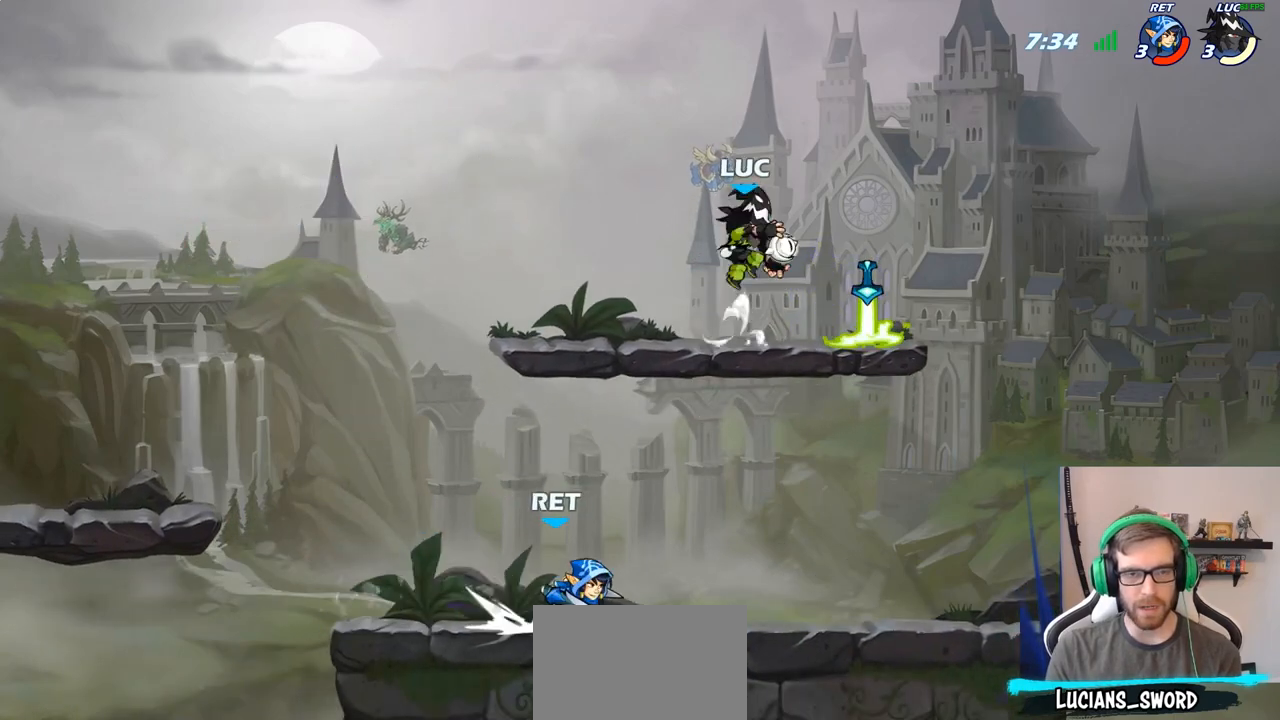
{"buttons": [], "left_stick": "center", "right_stick": "center", "events": [[383, "CIRCLE", "up"], [467, "left_stick", "center"]]}
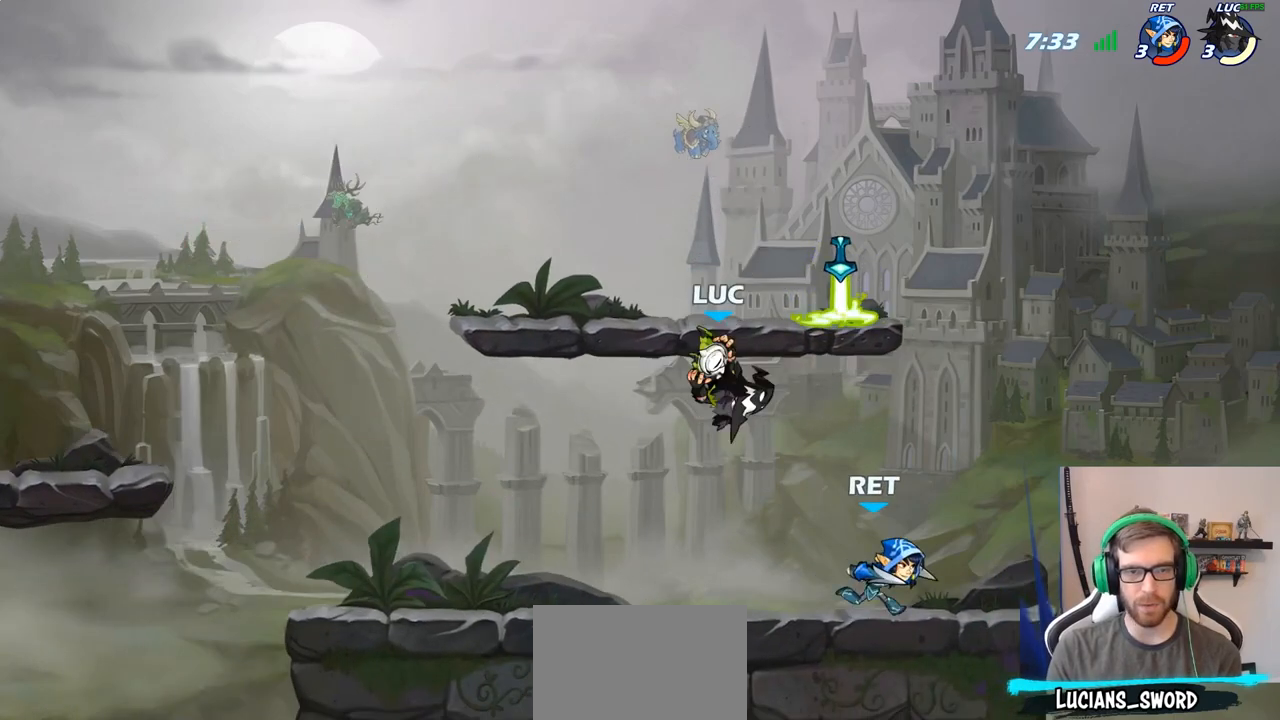
{"buttons": ["CROSS"], "left_stick": "right", "right_stick": "center", "events": [[317, "left_stick", "right"], [450, "CROSS", "down"]]}
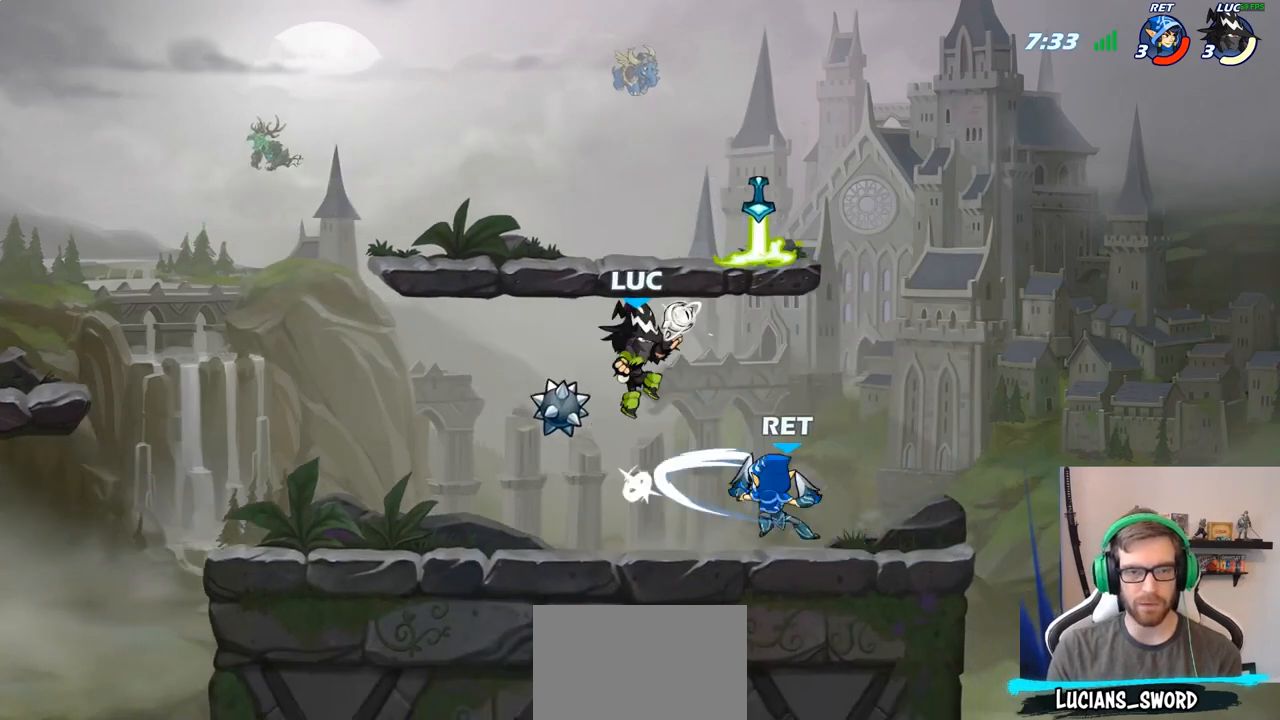
{"buttons": [], "left_stick": "center", "right_stick": "center", "events": [[67, "CROSS", "up"], [167, "left_stick", "down"], [367, "left_stick", "center"]]}
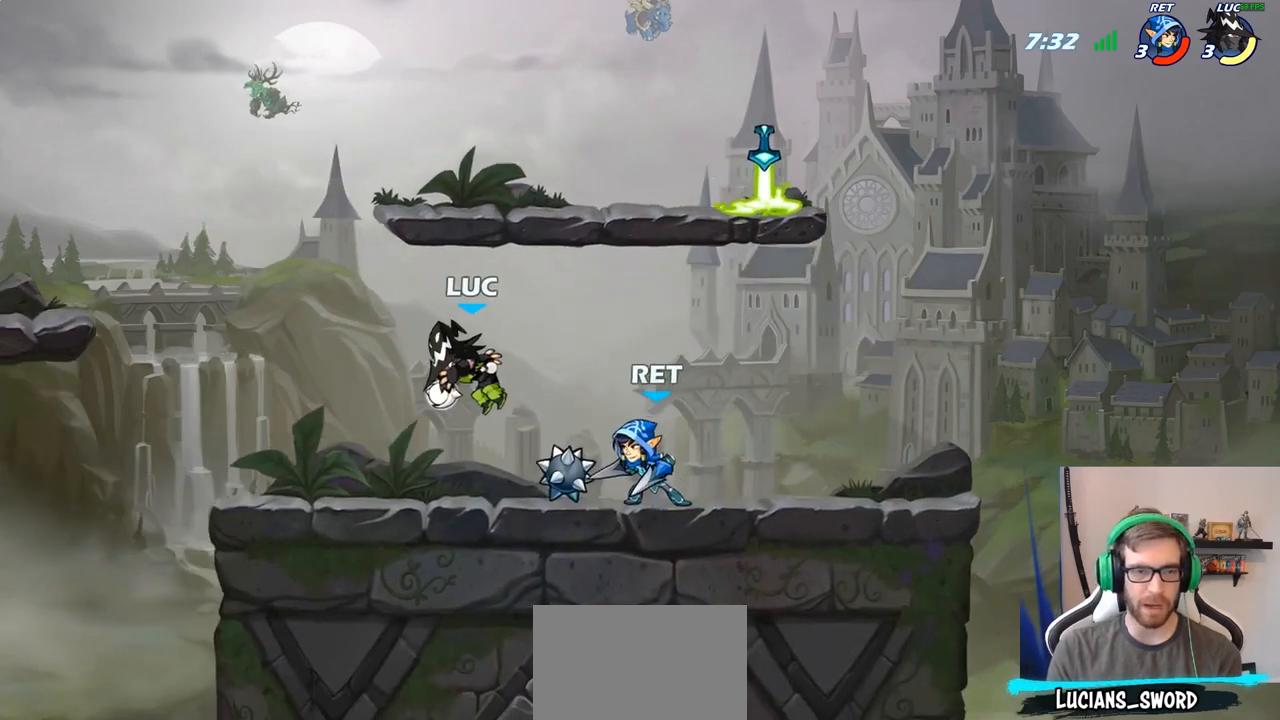
{"buttons": [], "left_stick": "center", "right_stick": "center"}